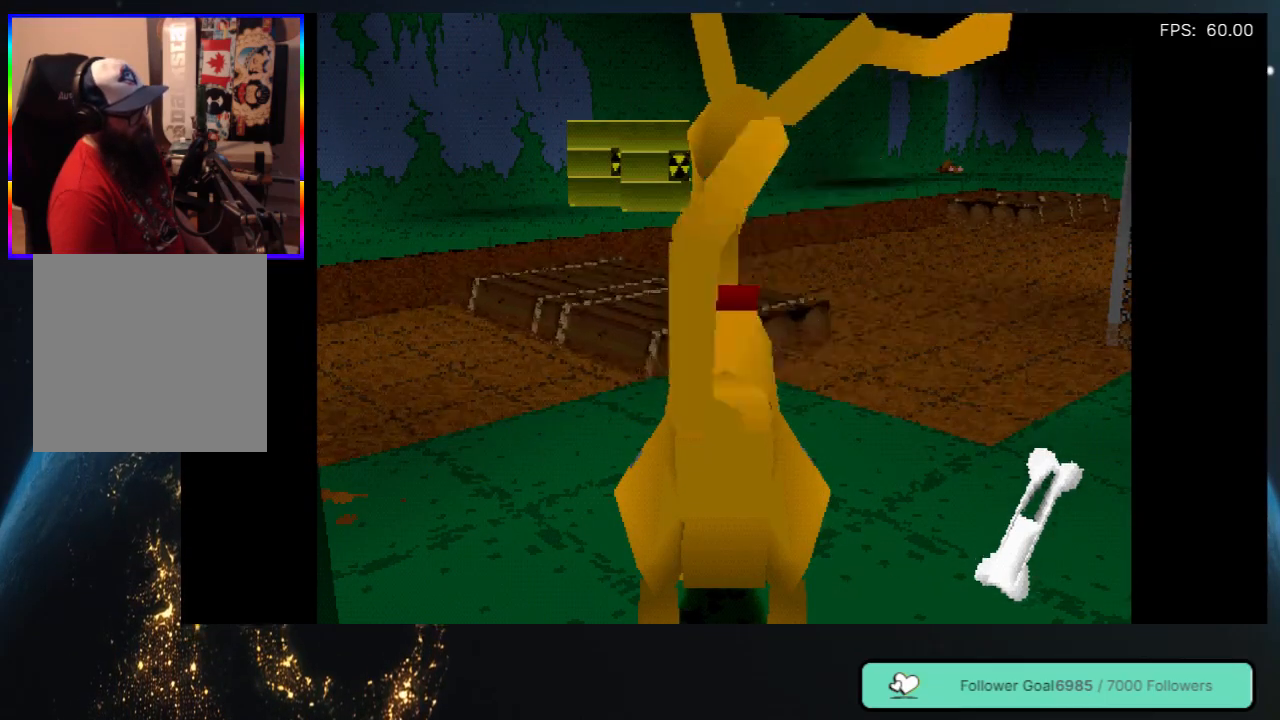
Gameplay with a controller (Xbox layout); each line is a JSON object with the inputs held at the frame after it. "events" lists button and stick changes between this image and that frame as [ms after this image, input, new state], when the widget could be followed in between. Not read: L3 R3.
{"buttons": [], "left_stick": "center", "right_stick": "center", "events": []}
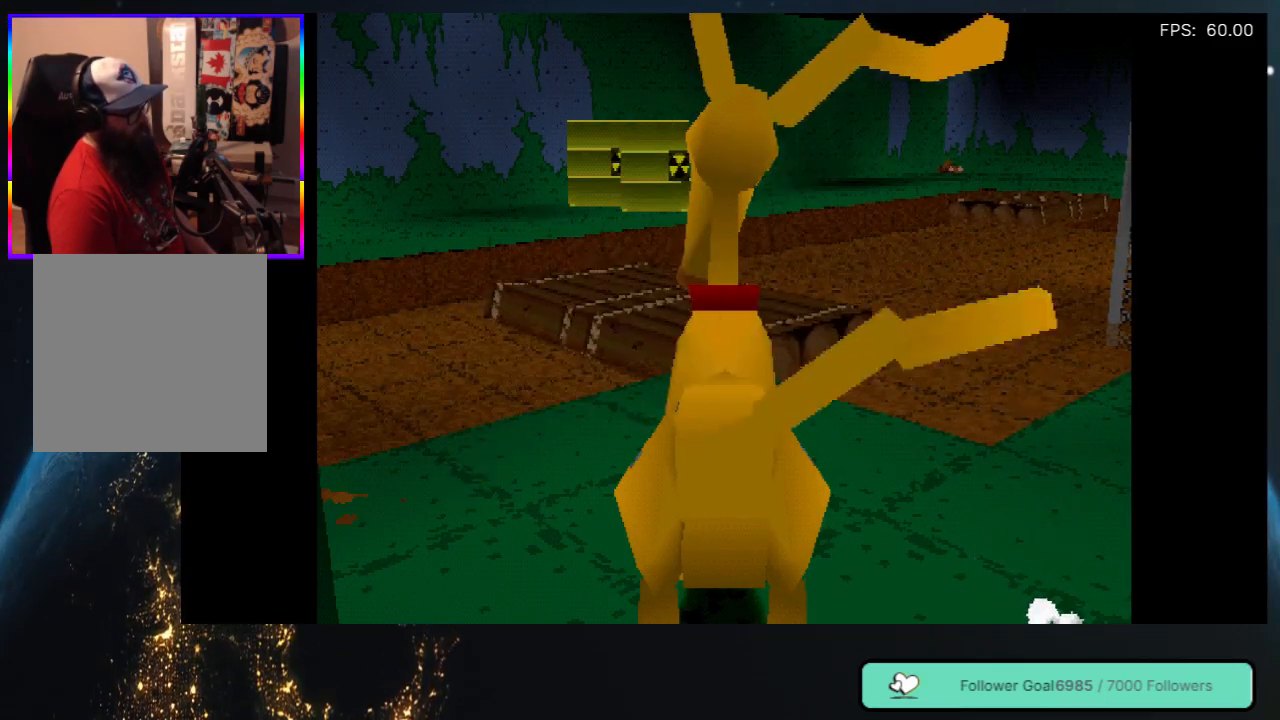
{"buttons": ["DPAD_UP"], "left_stick": "center", "right_stick": "center", "events": [[467, "DPAD_UP", "down"]]}
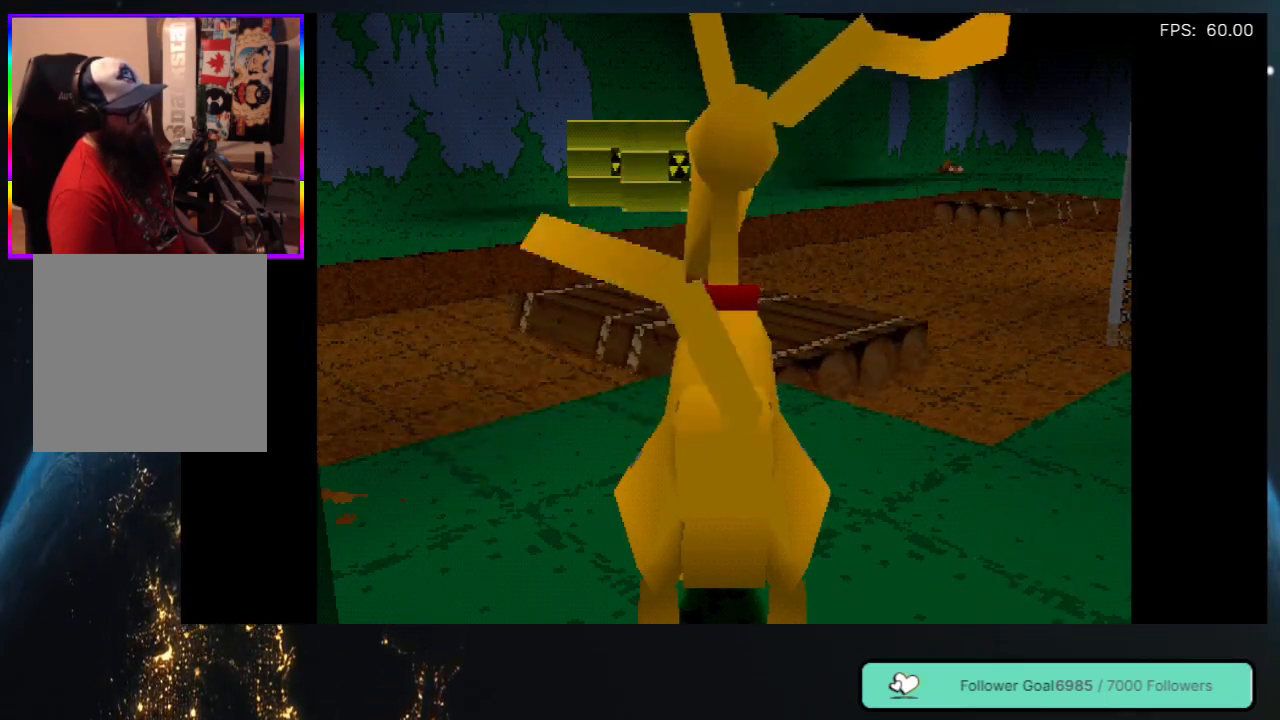
{"buttons": ["DPAD_UP"], "left_stick": "center", "right_stick": "center", "events": [[217, "A", "down"], [433, "A", "up"]]}
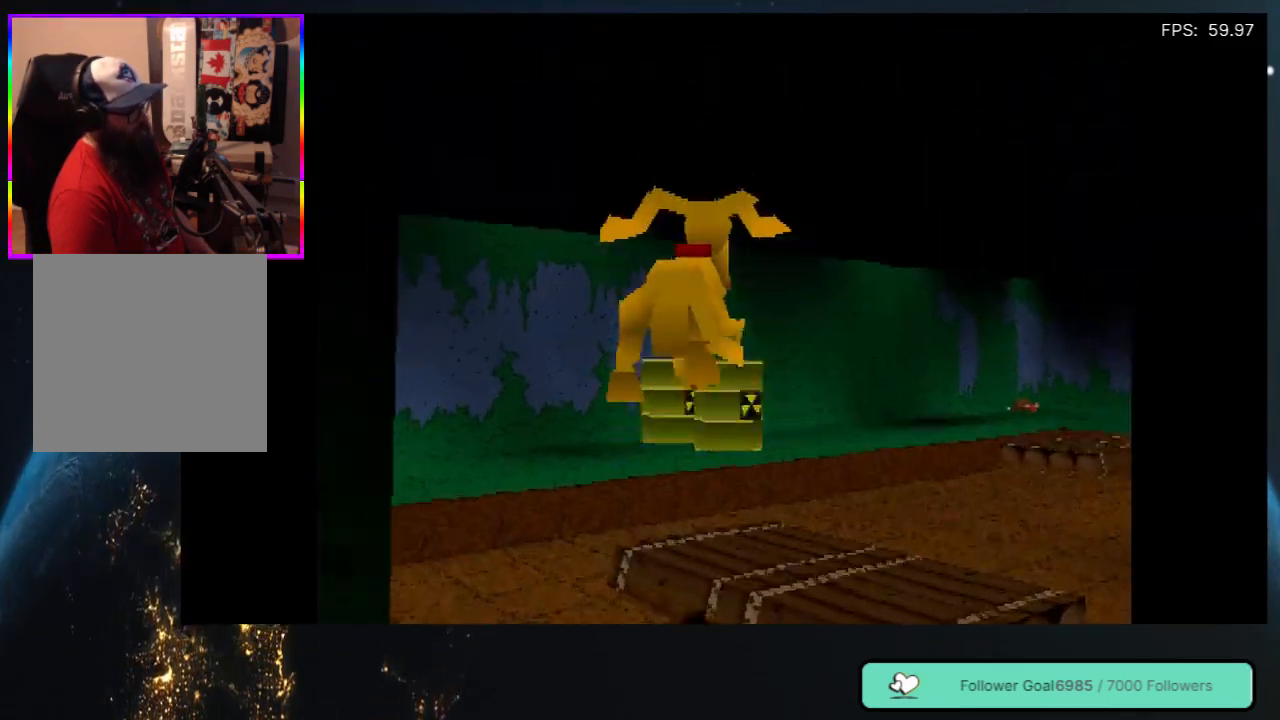
{"buttons": ["DPAD_DOWN"], "left_stick": "center", "right_stick": "center", "events": [[117, "DPAD_UP", "up"], [233, "DPAD_RIGHT", "down"], [467, "DPAD_DOWN", "down"], [500, "DPAD_RIGHT", "up"]]}
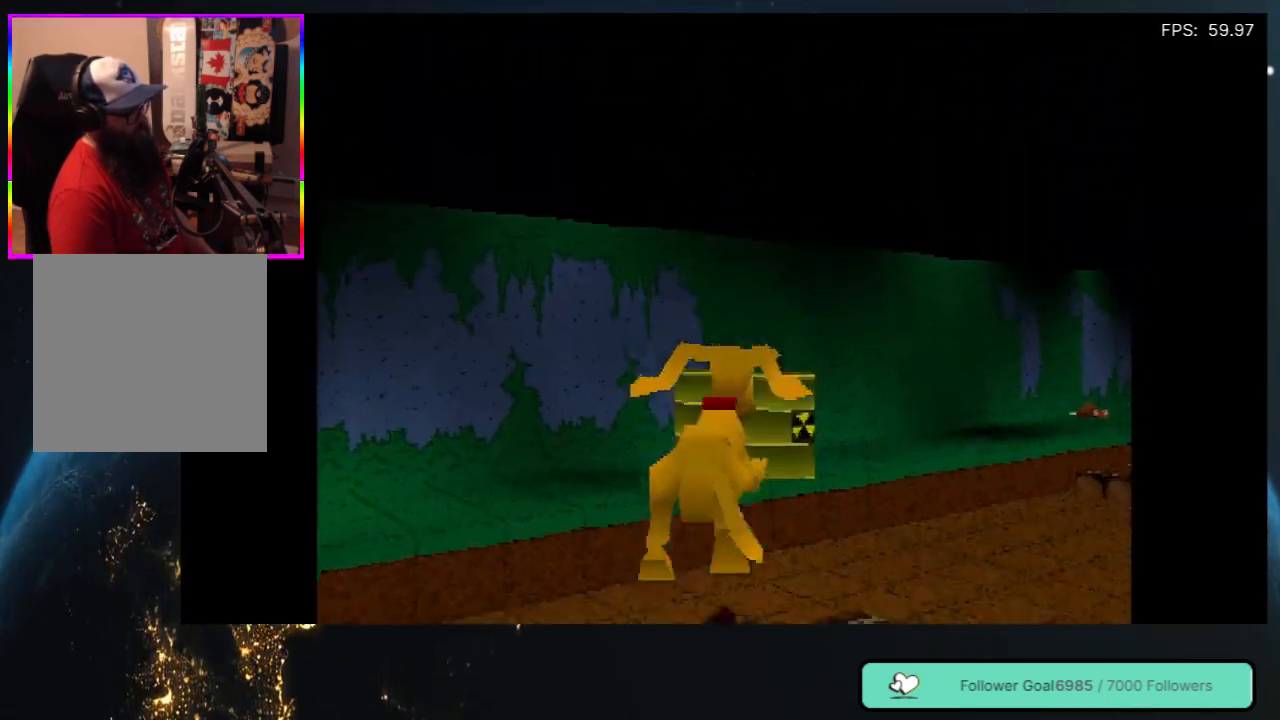
{"buttons": ["DPAD_UP", "DPAD_RIGHT"], "left_stick": "center", "right_stick": "center", "events": [[83, "DPAD_RIGHT", "down"], [233, "DPAD_DOWN", "up"], [283, "A", "down"], [400, "DPAD_UP", "down"], [500, "A", "up"]]}
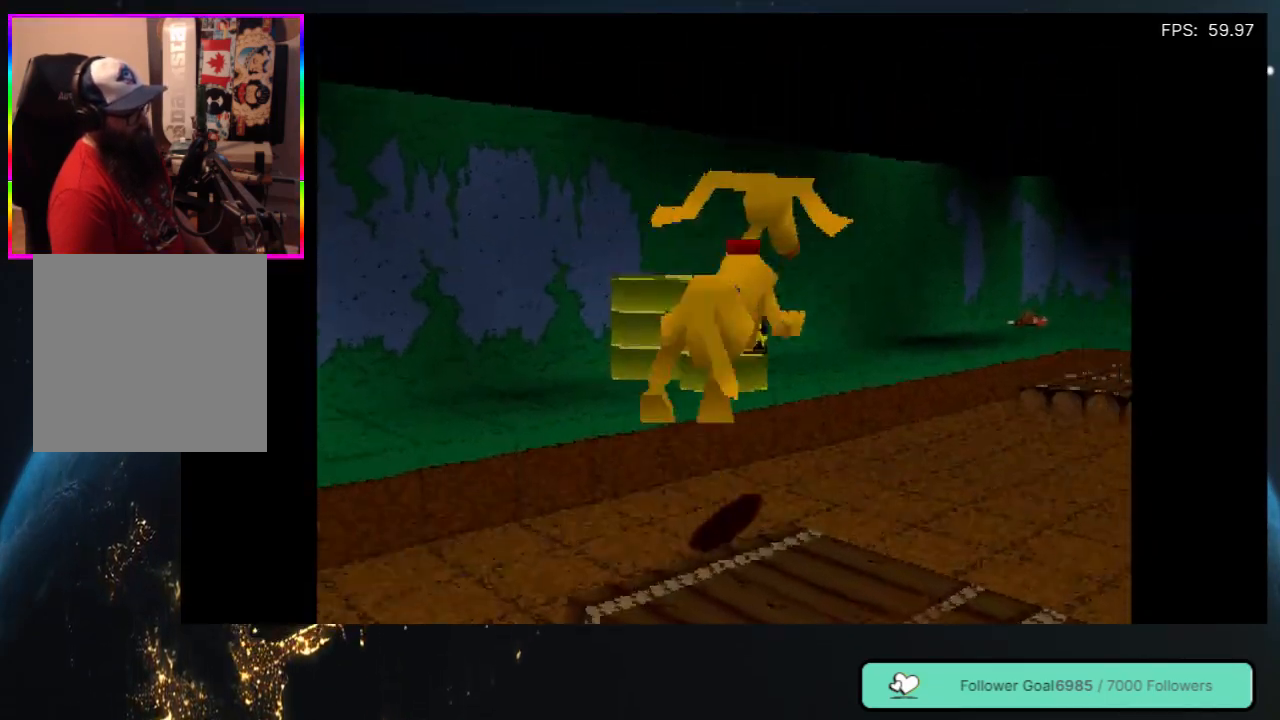
{"buttons": ["A", "DPAD_UP", "DPAD_LEFT"], "left_stick": "center", "right_stick": "center", "events": [[50, "A", "down"], [283, "DPAD_RIGHT", "up"], [300, "A", "up"], [417, "A", "down"], [417, "DPAD_LEFT", "down"]]}
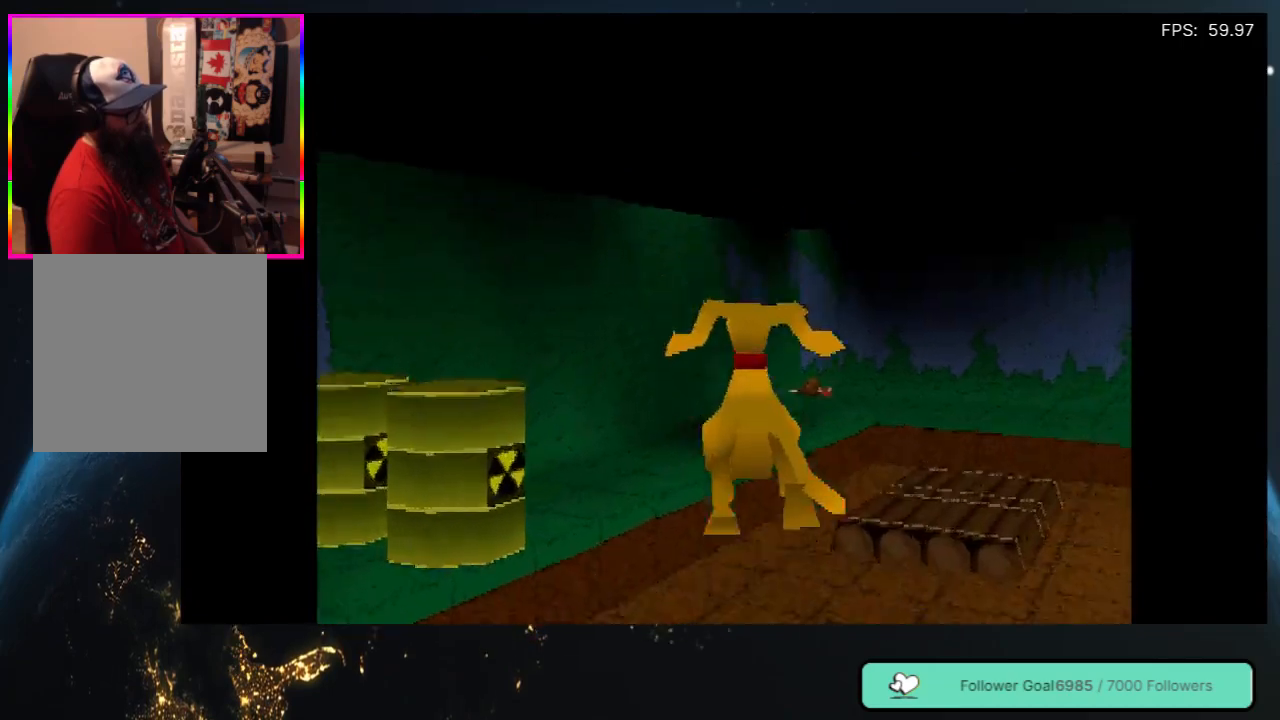
{"buttons": ["DPAD_UP", "DPAD_LEFT"], "left_stick": "center", "right_stick": "center", "events": [[83, "A", "up"], [150, "A", "down"], [300, "A", "up"], [350, "A", "down"], [483, "A", "up"]]}
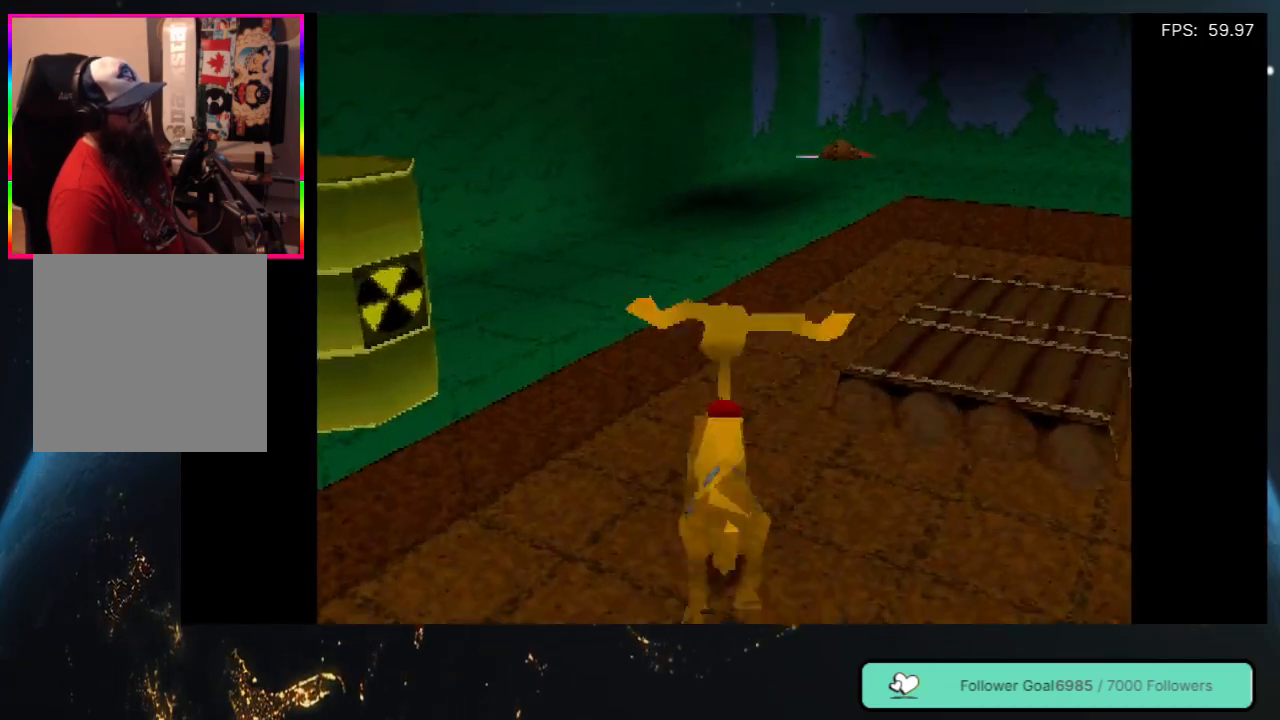
{"buttons": ["A", "DPAD_UP", "DPAD_LEFT"], "left_stick": "center", "right_stick": "center", "events": [[33, "A", "down"], [200, "A", "up"], [233, "A", "down"], [417, "A", "up"], [467, "A", "down"]]}
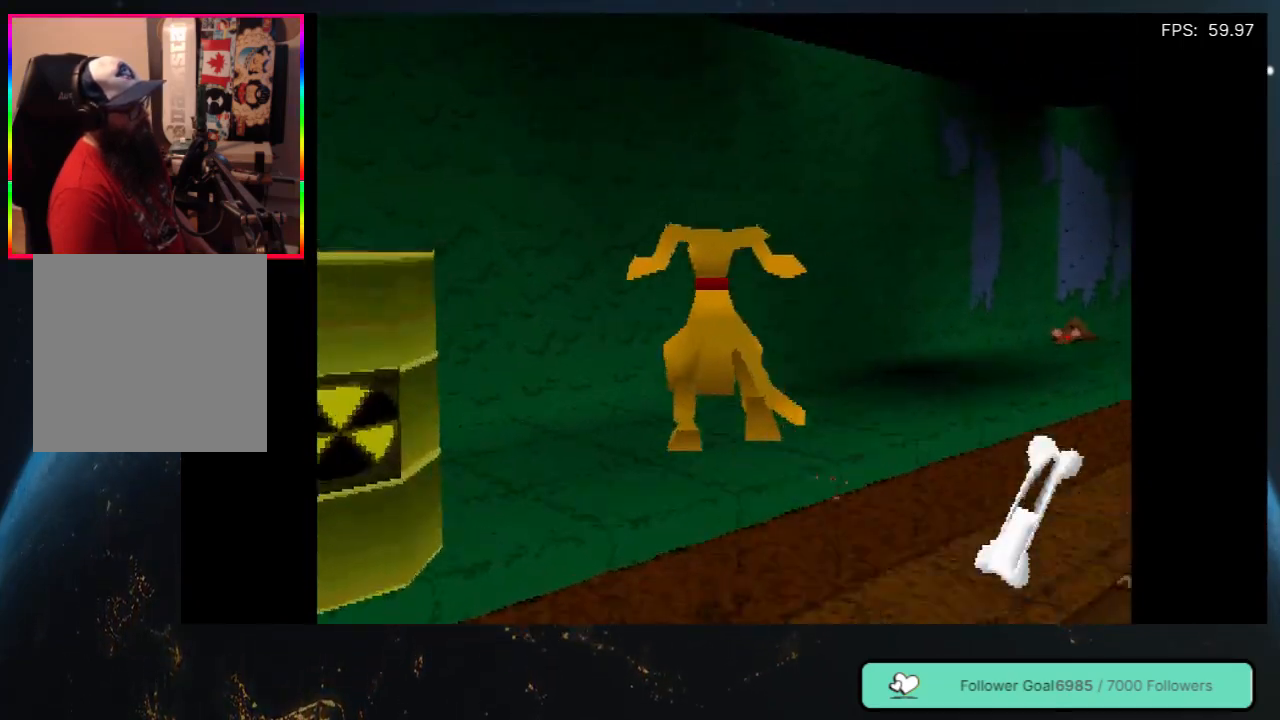
{"buttons": ["DPAD_UP", "DPAD_RIGHT"], "left_stick": "center", "right_stick": "center", "events": [[150, "A", "up"], [167, "DPAD_LEFT", "up"], [200, "DPAD_RIGHT", "down"]]}
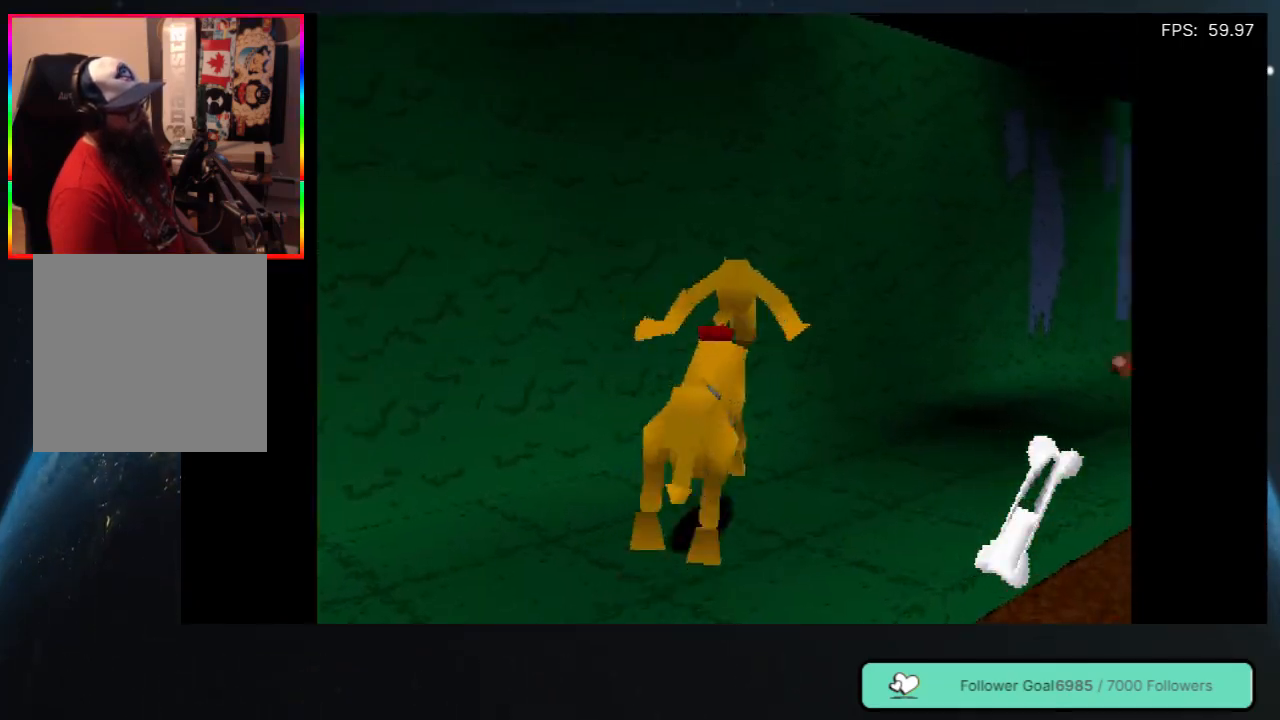
{"buttons": ["DPAD_UP"], "left_stick": "center", "right_stick": "center", "events": [[217, "DPAD_RIGHT", "up"], [333, "DPAD_RIGHT", "down"], [500, "DPAD_RIGHT", "up"]]}
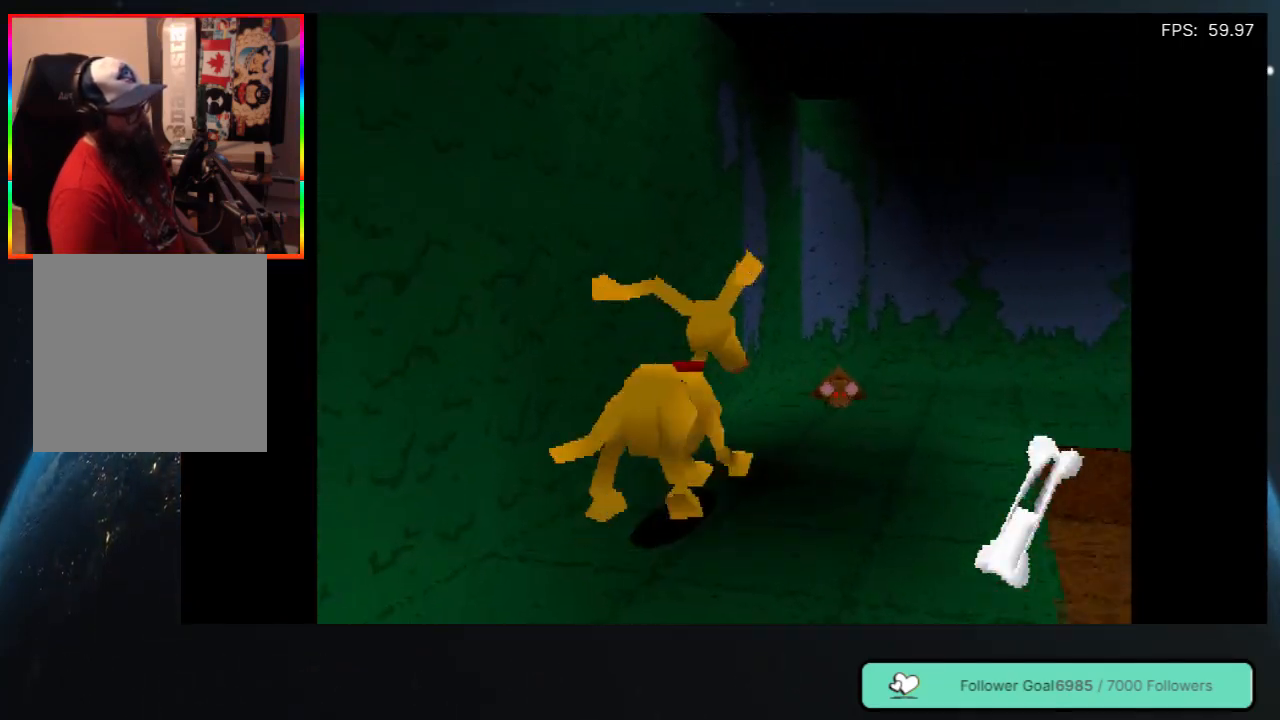
{"buttons": [], "left_stick": "center", "right_stick": "center", "events": [[150, "DPAD_RIGHT", "down"], [183, "DPAD_UP", "up"], [317, "DPAD_UP", "down"], [367, "DPAD_RIGHT", "up"], [400, "DPAD_UP", "up"]]}
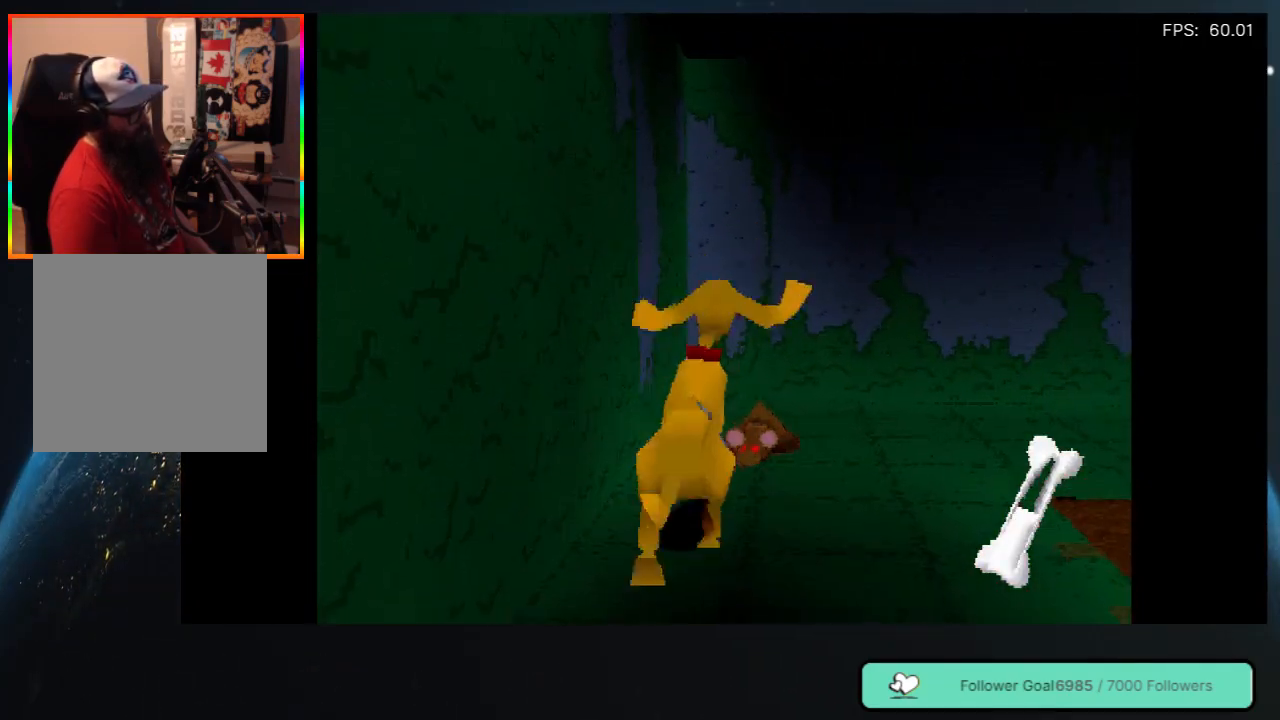
{"buttons": ["DPAD_UP", "DPAD_RIGHT"], "left_stick": "center", "right_stick": "center", "events": [[333, "A", "down"], [383, "DPAD_RIGHT", "down"], [400, "DPAD_UP", "down"], [500, "A", "up"]]}
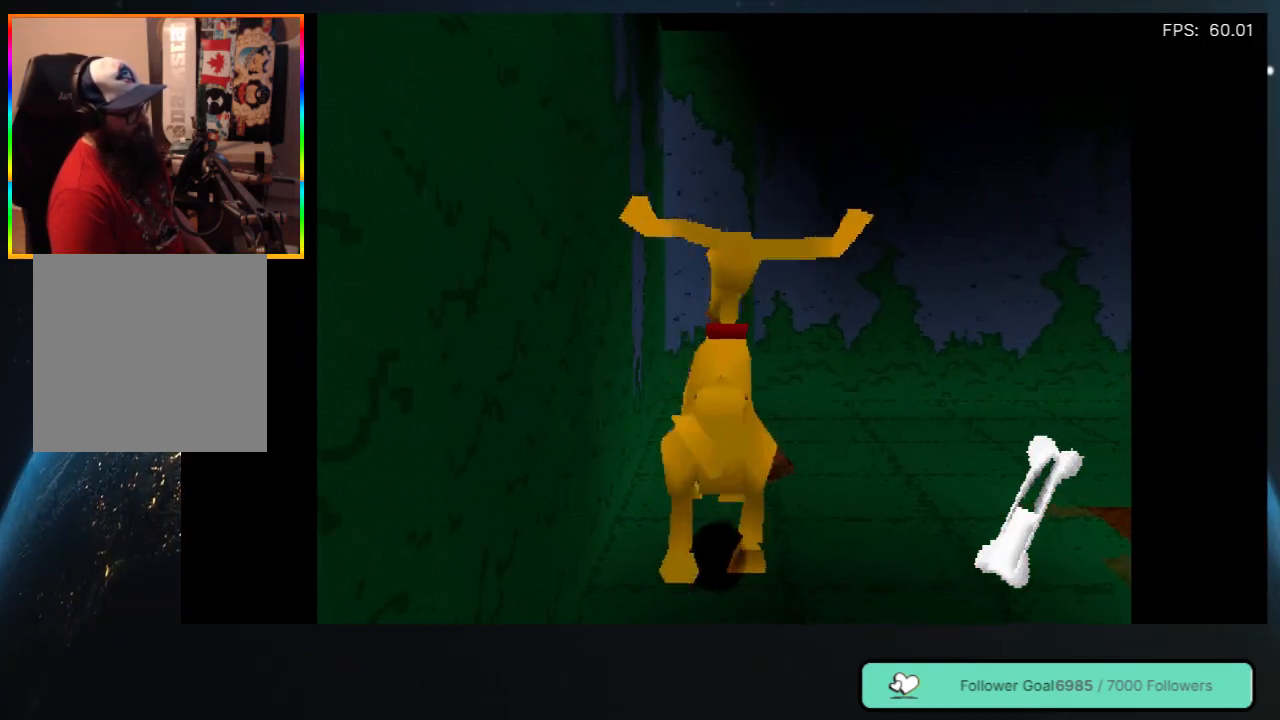
{"buttons": ["A", "DPAD_UP", "DPAD_RIGHT"], "left_stick": "center", "right_stick": "center", "events": [[33, "A", "down"], [300, "A", "up"], [417, "A", "down"]]}
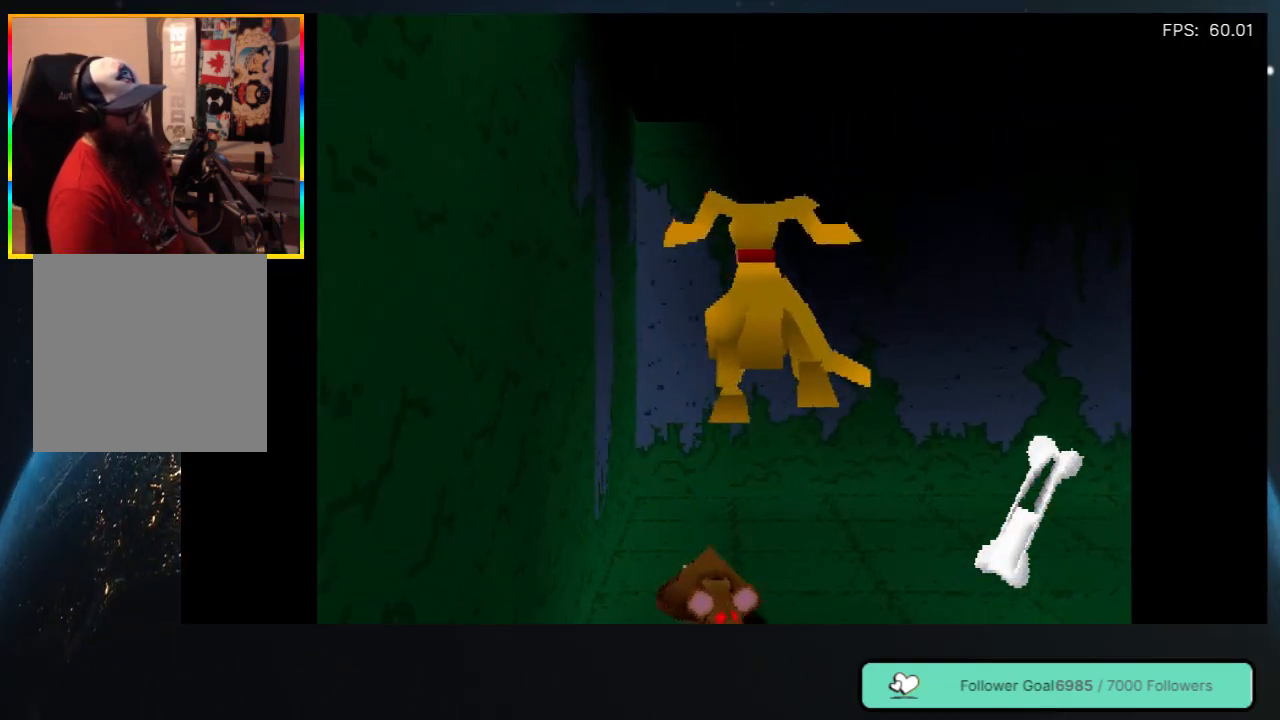
{"buttons": ["DPAD_RIGHT"], "left_stick": "center", "right_stick": "center", "events": [[100, "A", "up"], [183, "A", "down"], [350, "A", "up"], [367, "DPAD_UP", "up"]]}
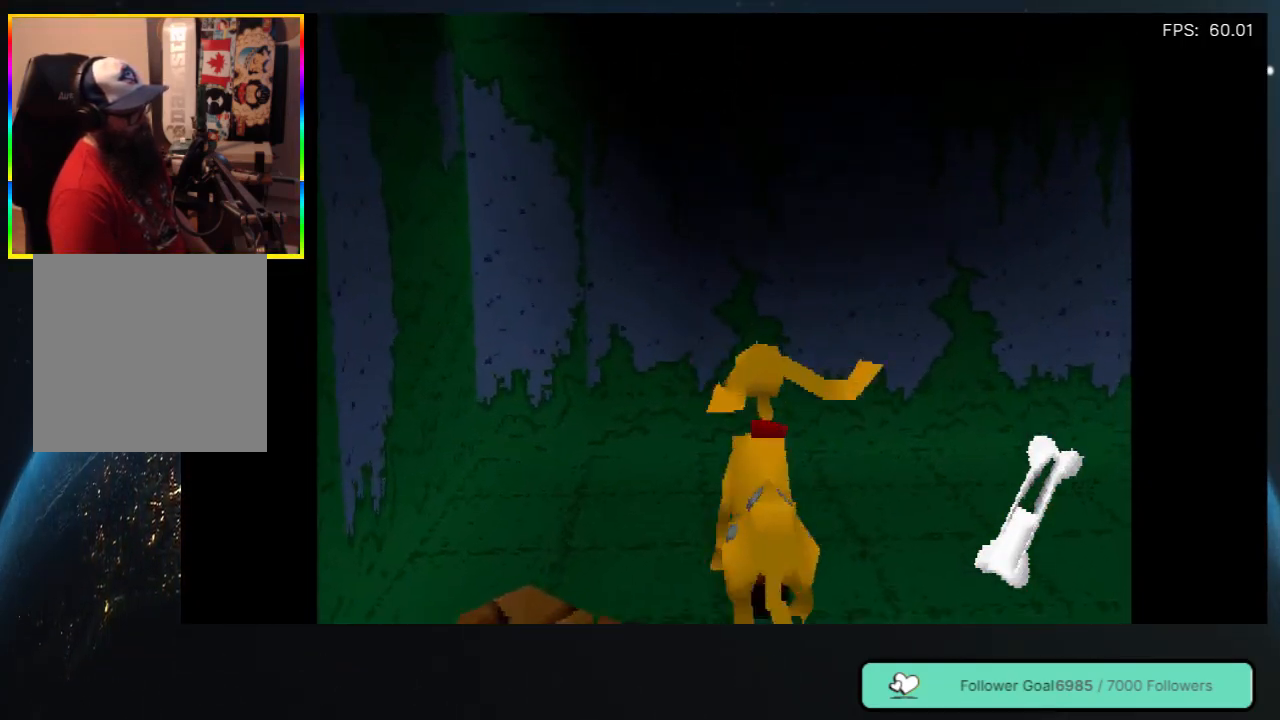
{"buttons": ["R1", "DPAD_RIGHT"], "left_stick": "center", "right_stick": "center", "events": [[483, "R1", "down"]]}
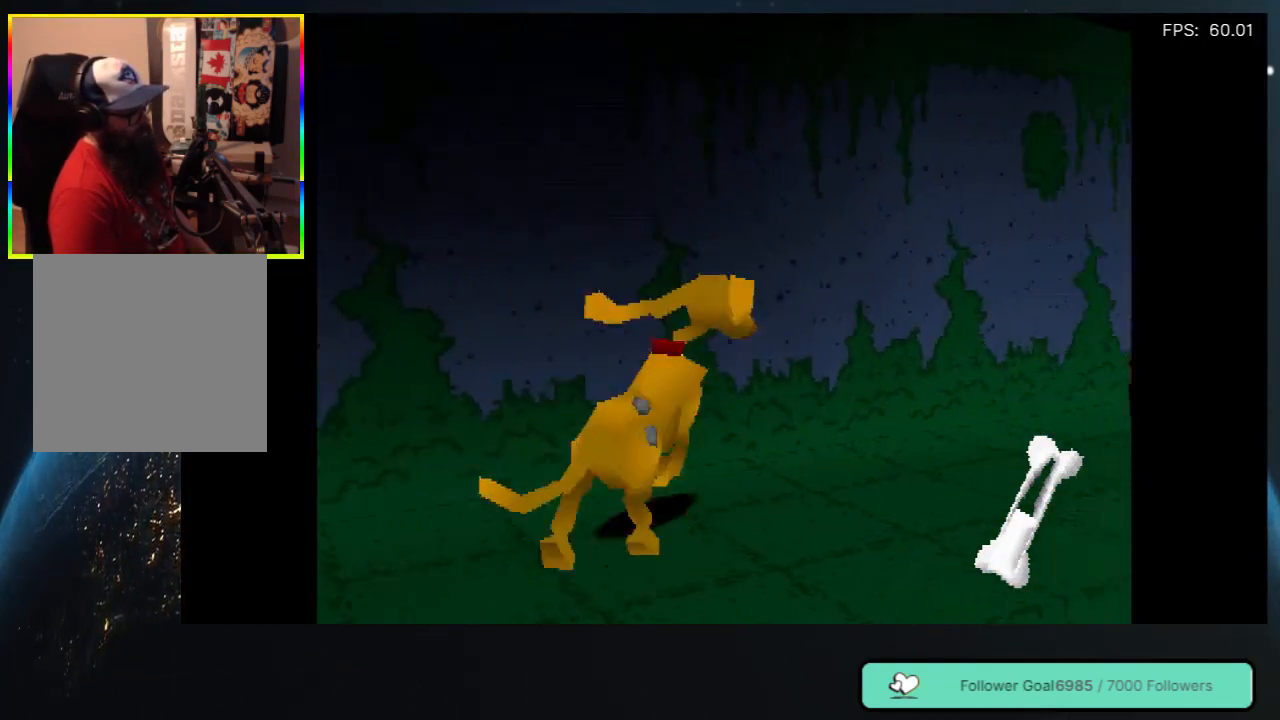
{"buttons": [], "left_stick": "center", "right_stick": "center", "events": [[133, "DPAD_RIGHT", "up"], [183, "R1", "up"]]}
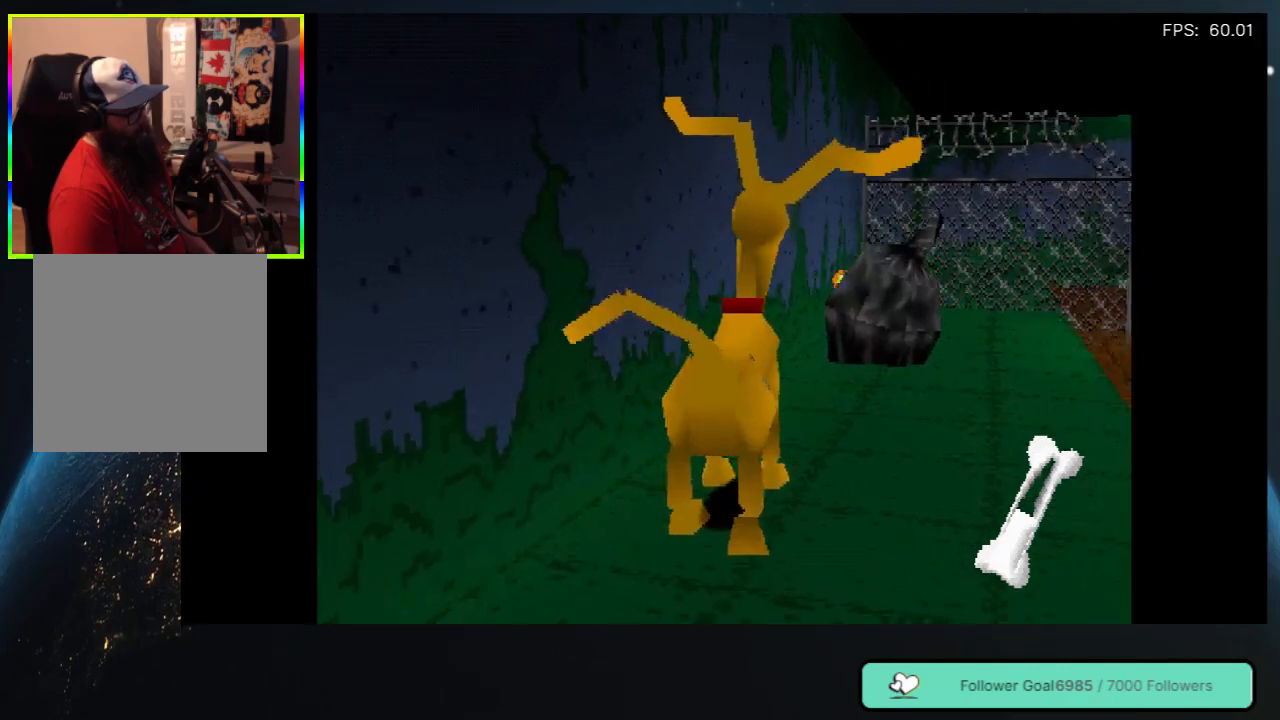
{"buttons": [], "left_stick": "center", "right_stick": "center", "events": [[33, "DPAD_RIGHT", "down"], [300, "DPAD_RIGHT", "up"]]}
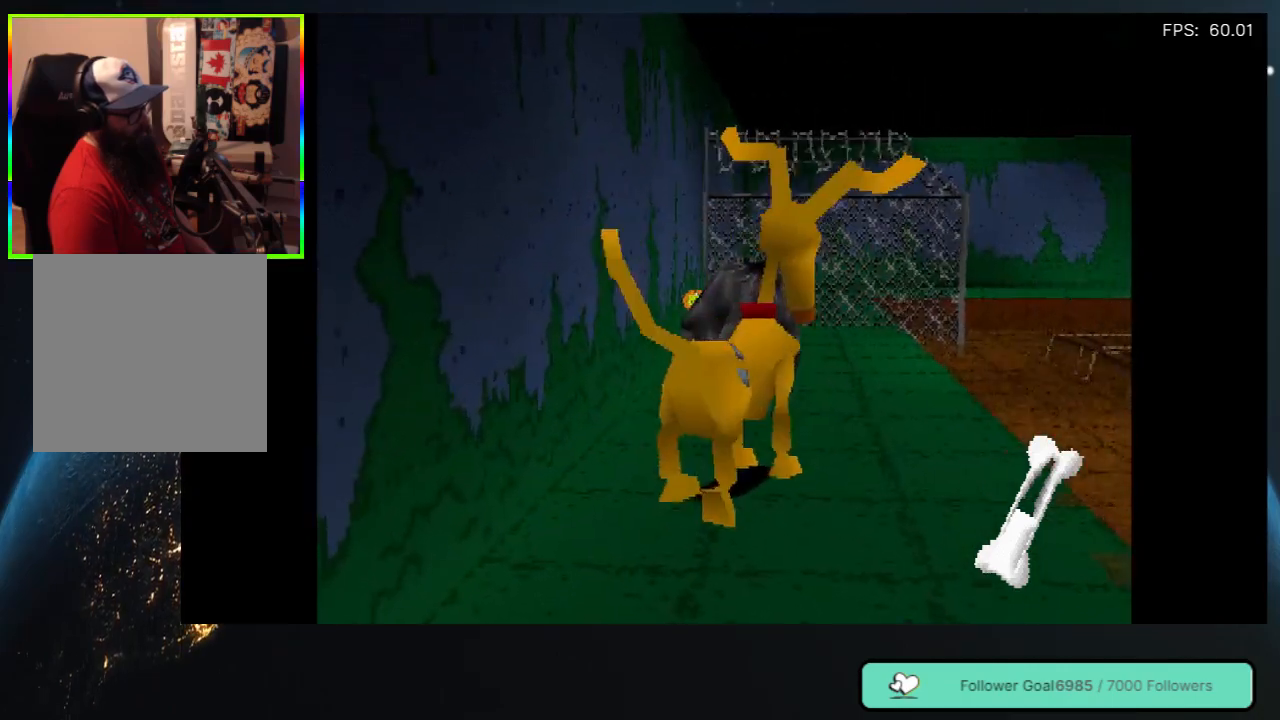
{"buttons": ["DPAD_UP", "DPAD_LEFT"], "left_stick": "center", "right_stick": "center", "events": [[17, "DPAD_RIGHT", "down"], [200, "DPAD_RIGHT", "up"], [483, "DPAD_LEFT", "down"], [500, "DPAD_UP", "down"]]}
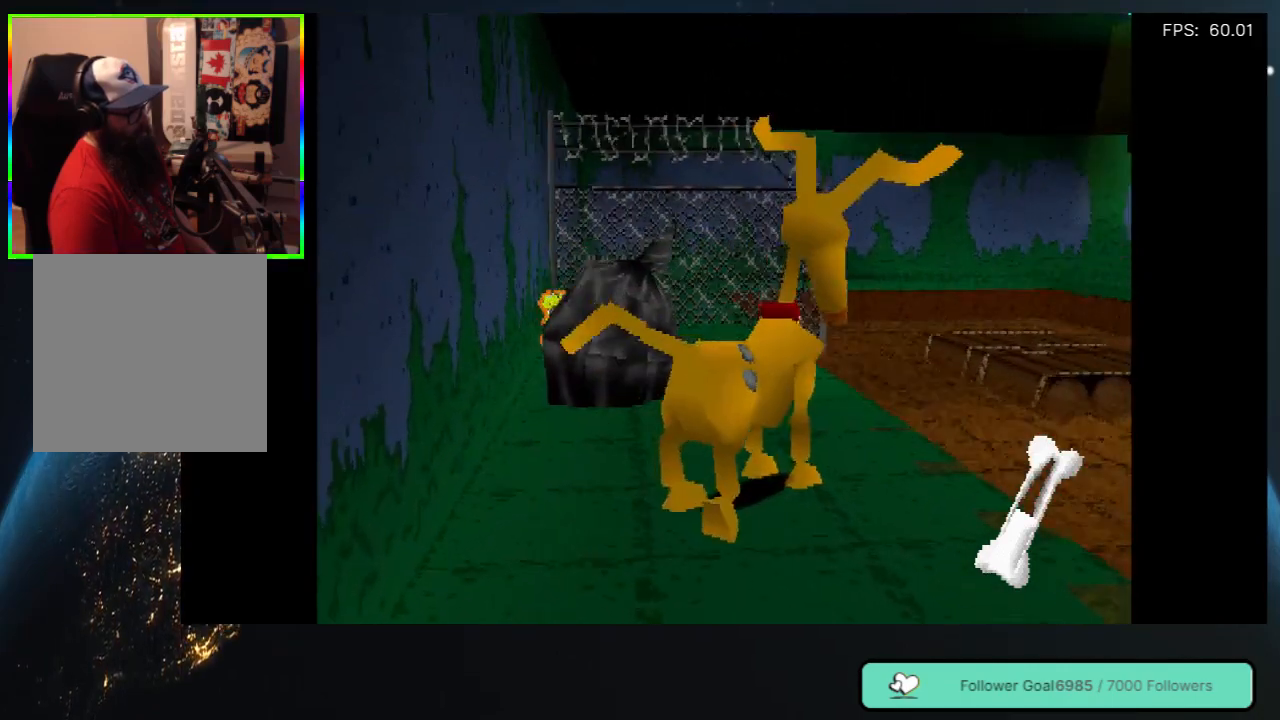
{"buttons": ["DPAD_LEFT"], "left_stick": "center", "right_stick": "center", "events": [[83, "DPAD_LEFT", "up"], [350, "DPAD_UP", "up"], [433, "DPAD_LEFT", "down"]]}
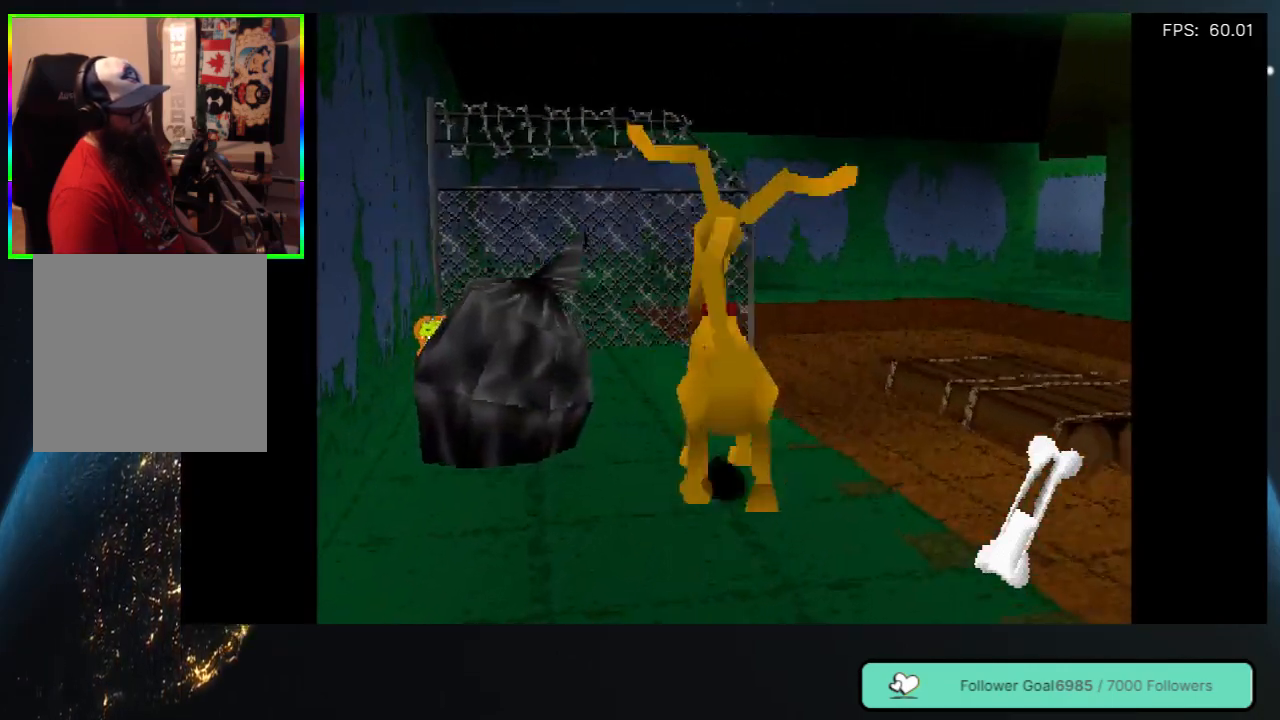
{"buttons": ["DPAD_LEFT"], "left_stick": "center", "right_stick": "center", "events": [[117, "DPAD_LEFT", "up"], [450, "DPAD_LEFT", "down"]]}
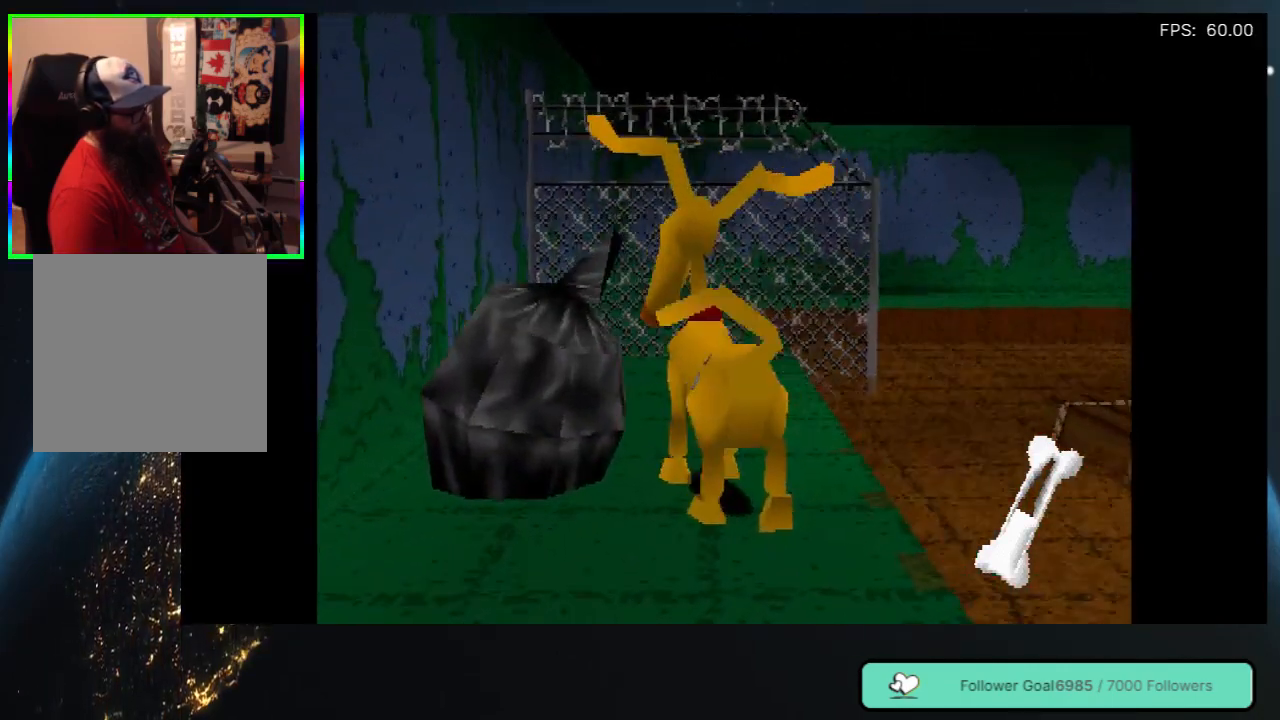
{"buttons": ["DPAD_LEFT"], "left_stick": "center", "right_stick": "center", "events": [[83, "DPAD_UP", "down"], [133, "DPAD_LEFT", "up"], [300, "DPAD_UP", "up"], [317, "DPAD_LEFT", "down"]]}
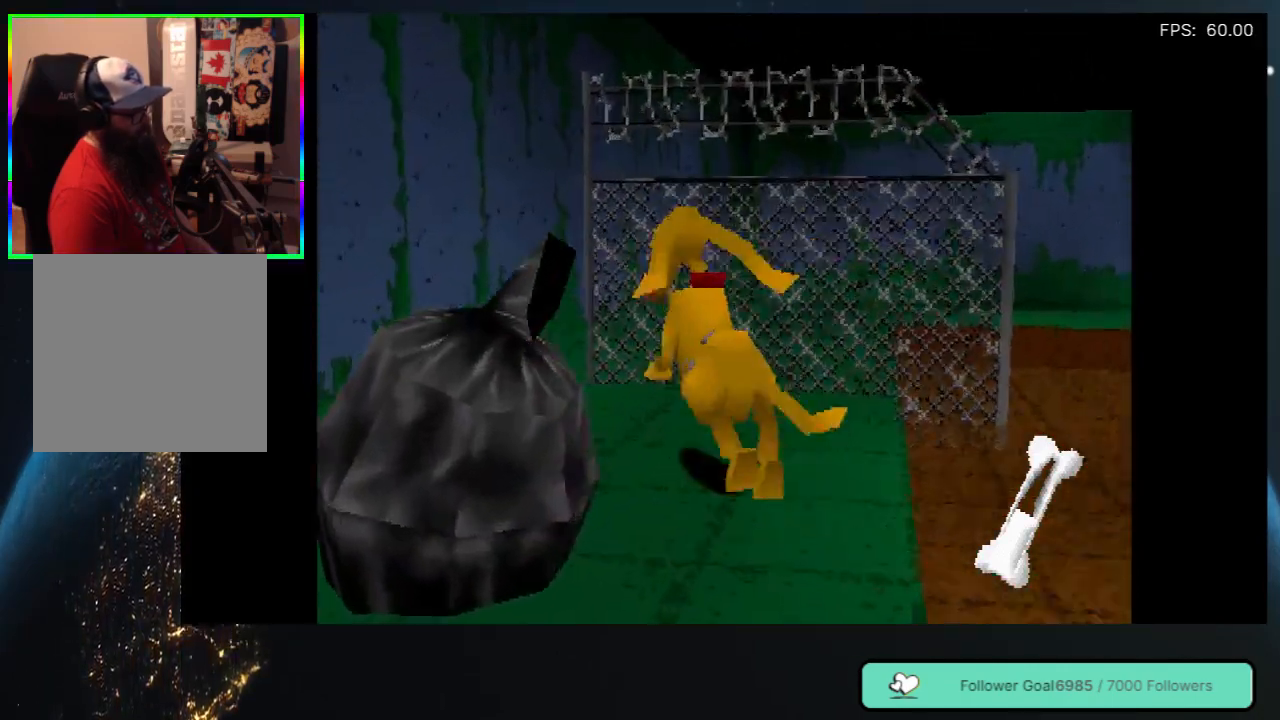
{"buttons": ["DPAD_DOWN", "DPAD_LEFT"], "left_stick": "center", "right_stick": "center", "events": [[183, "DPAD_DOWN", "down"]]}
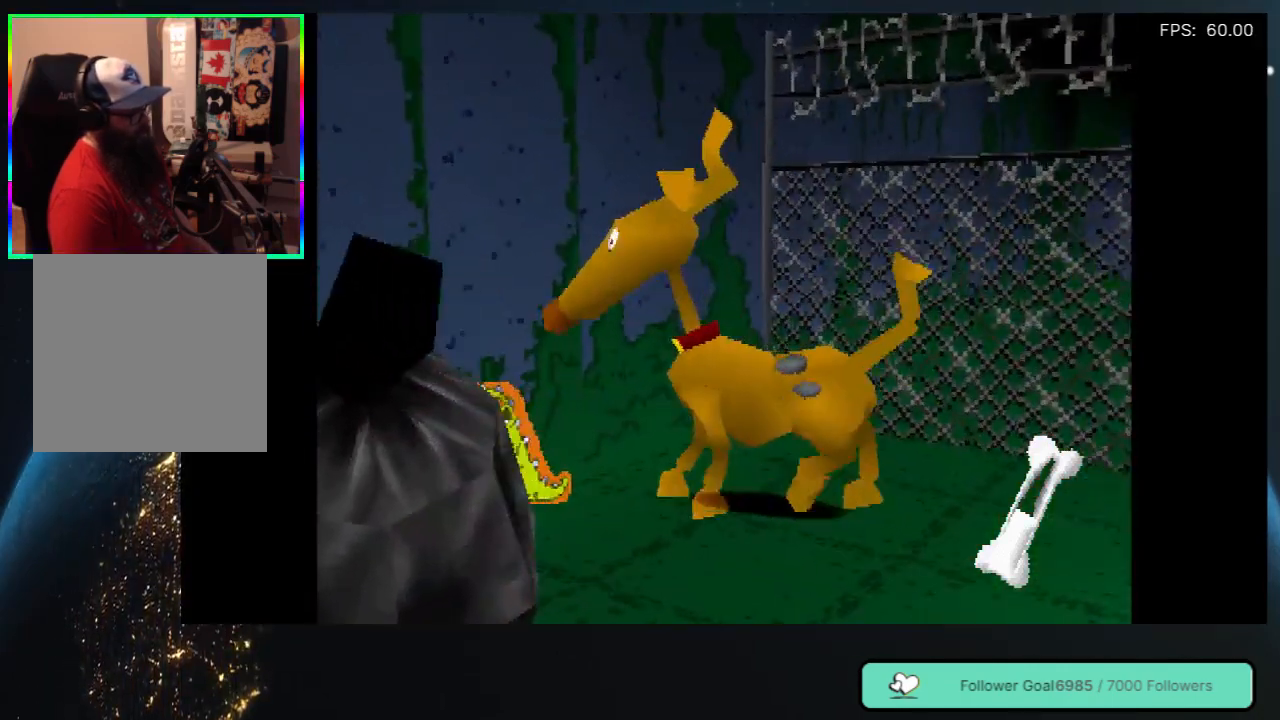
{"buttons": [], "left_stick": "center", "right_stick": "center", "events": [[233, "DPAD_DOWN", "up"], [433, "DPAD_LEFT", "up"]]}
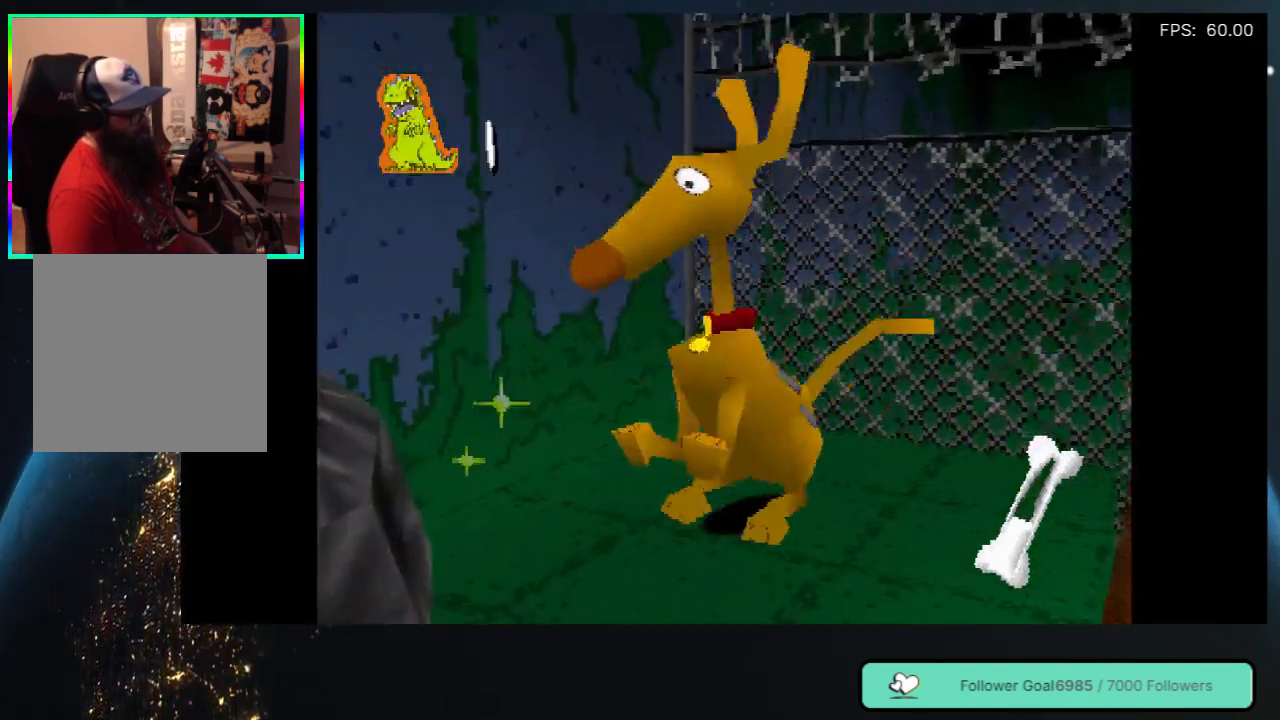
{"buttons": [], "left_stick": "center", "right_stick": "center", "events": [[283, "DPAD_RIGHT", "down"], [433, "DPAD_RIGHT", "up"]]}
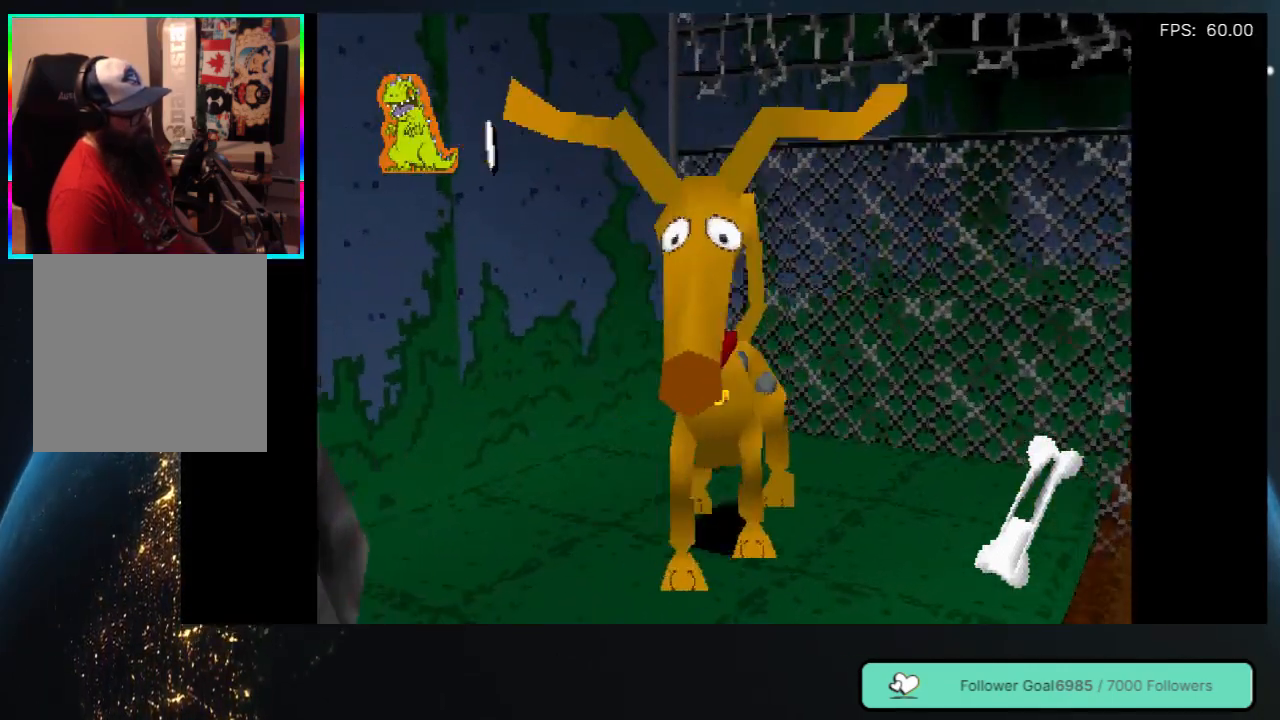
{"buttons": [], "left_stick": "center", "right_stick": "center", "events": [[200, "DPAD_RIGHT", "down"], [317, "DPAD_RIGHT", "up"]]}
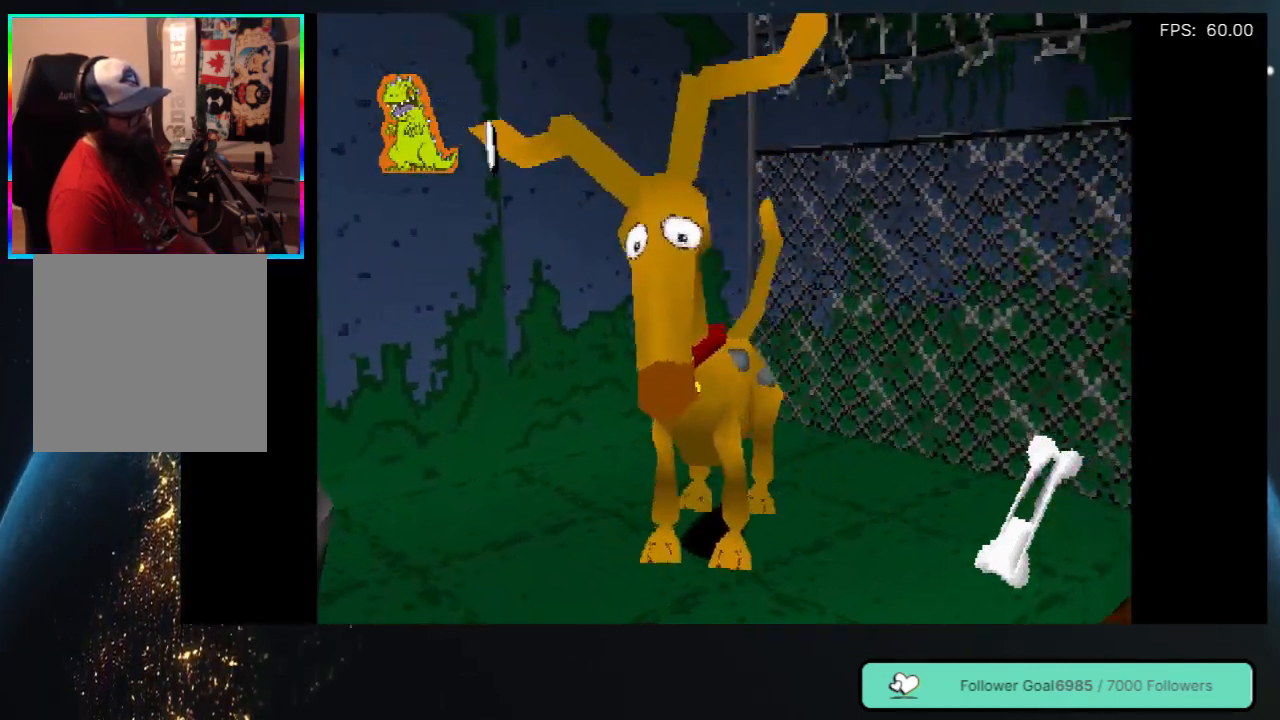
{"buttons": [], "left_stick": "center", "right_stick": "center", "events": [[150, "DPAD_RIGHT", "down"], [150, "DPAD_UP", "down"], [217, "DPAD_UP", "up"], [250, "DPAD_RIGHT", "up"]]}
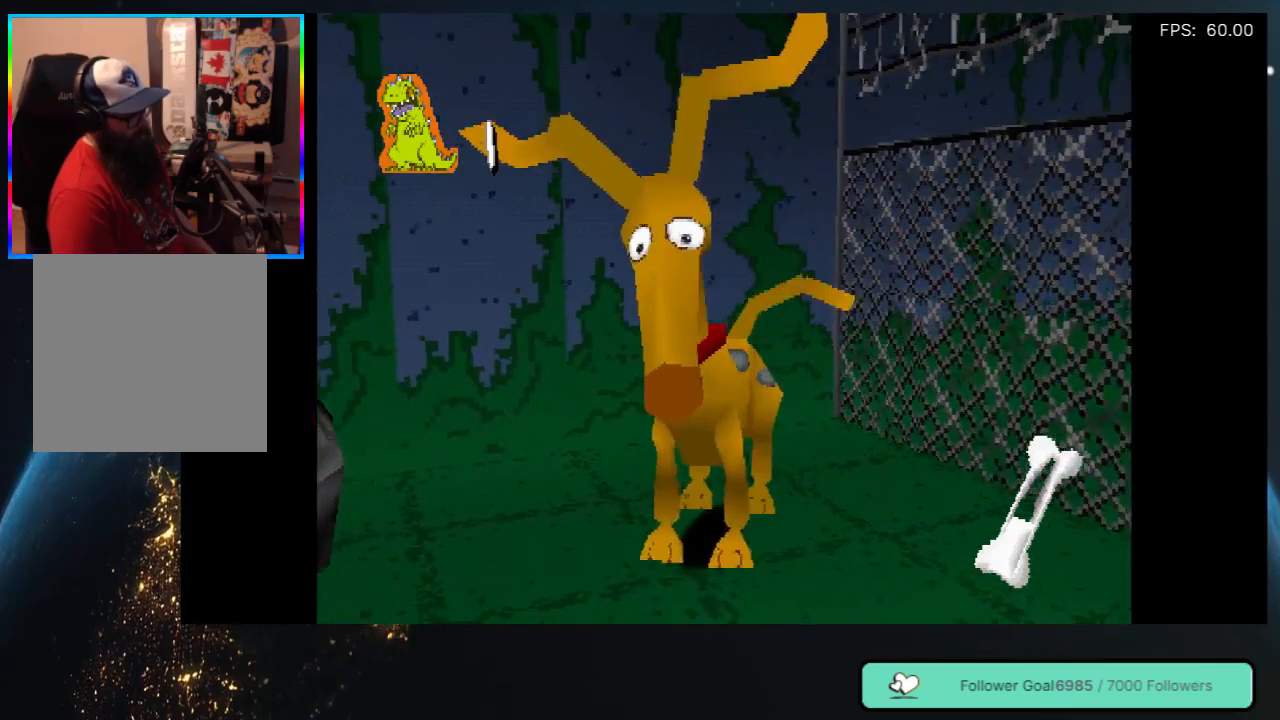
{"buttons": [], "left_stick": "center", "right_stick": "left", "events": [[350, "right_stick", "left"]]}
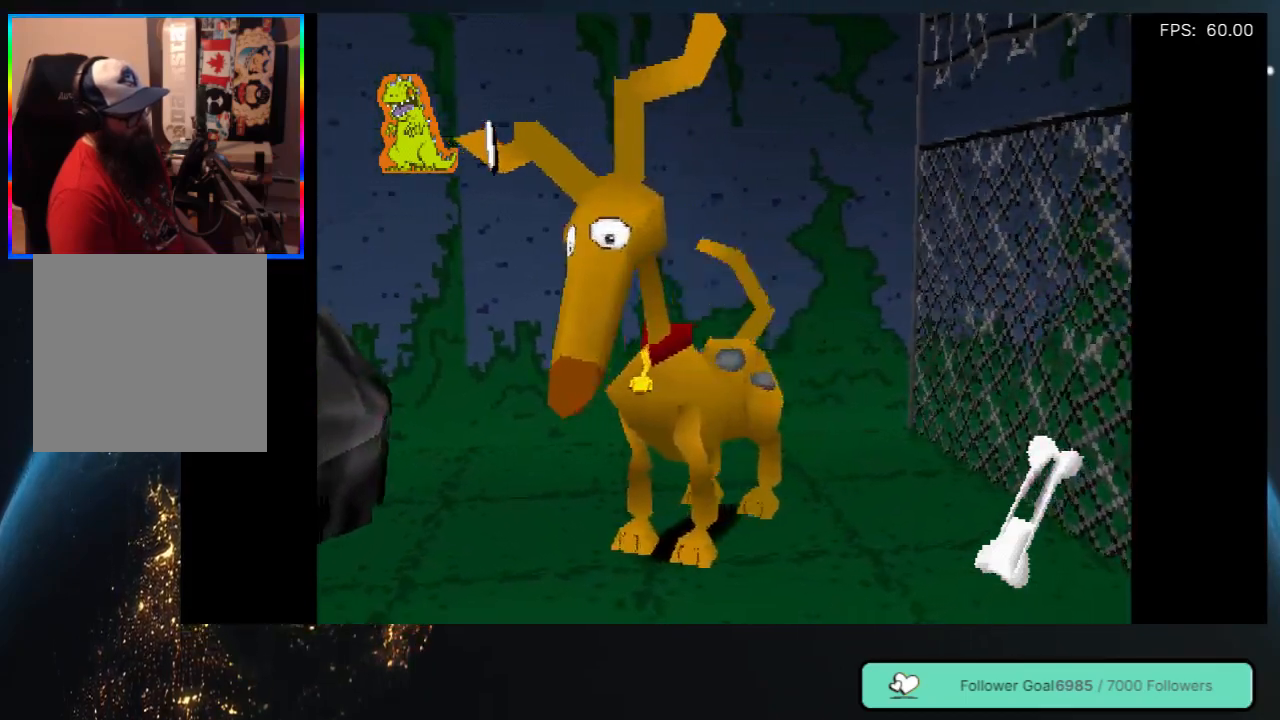
{"buttons": ["DPAD_DOWN"], "left_stick": "center", "right_stick": "center", "events": [[33, "right_stick", "center"], [417, "DPAD_DOWN", "down"]]}
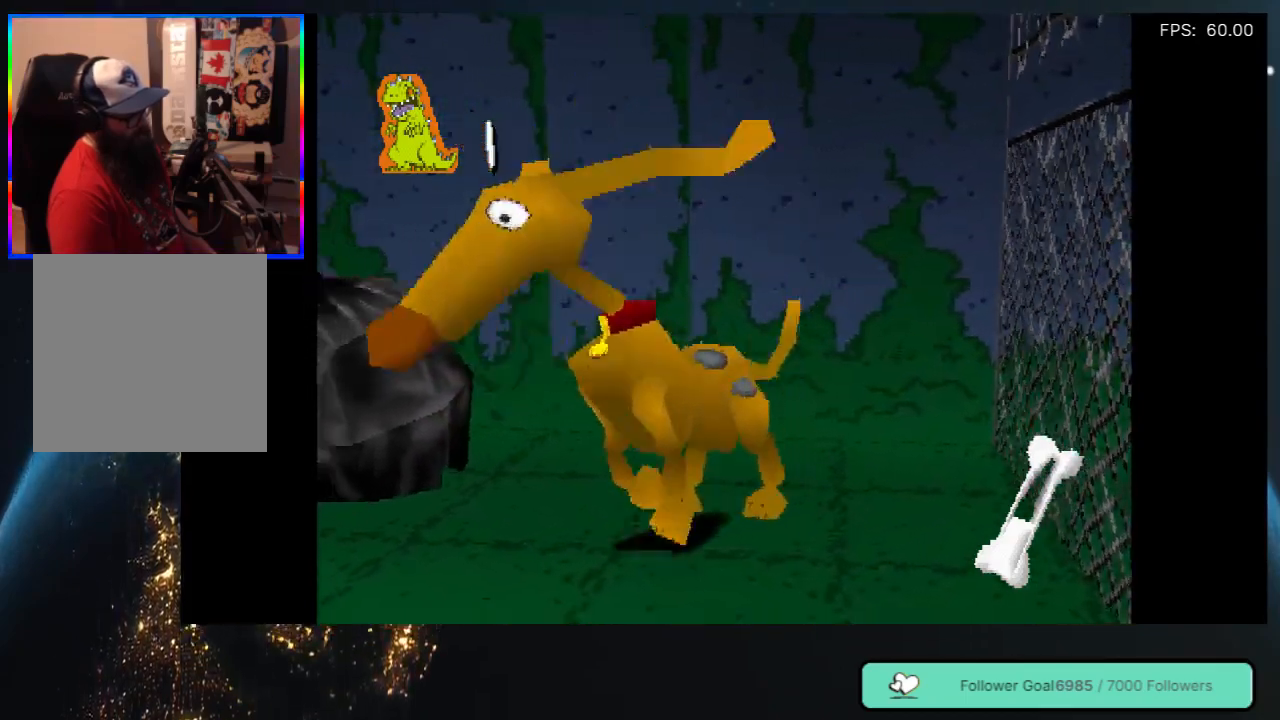
{"buttons": ["A", "DPAD_DOWN", "DPAD_RIGHT"], "left_stick": "center", "right_stick": "center", "events": [[83, "DPAD_RIGHT", "down"], [117, "A", "down"]]}